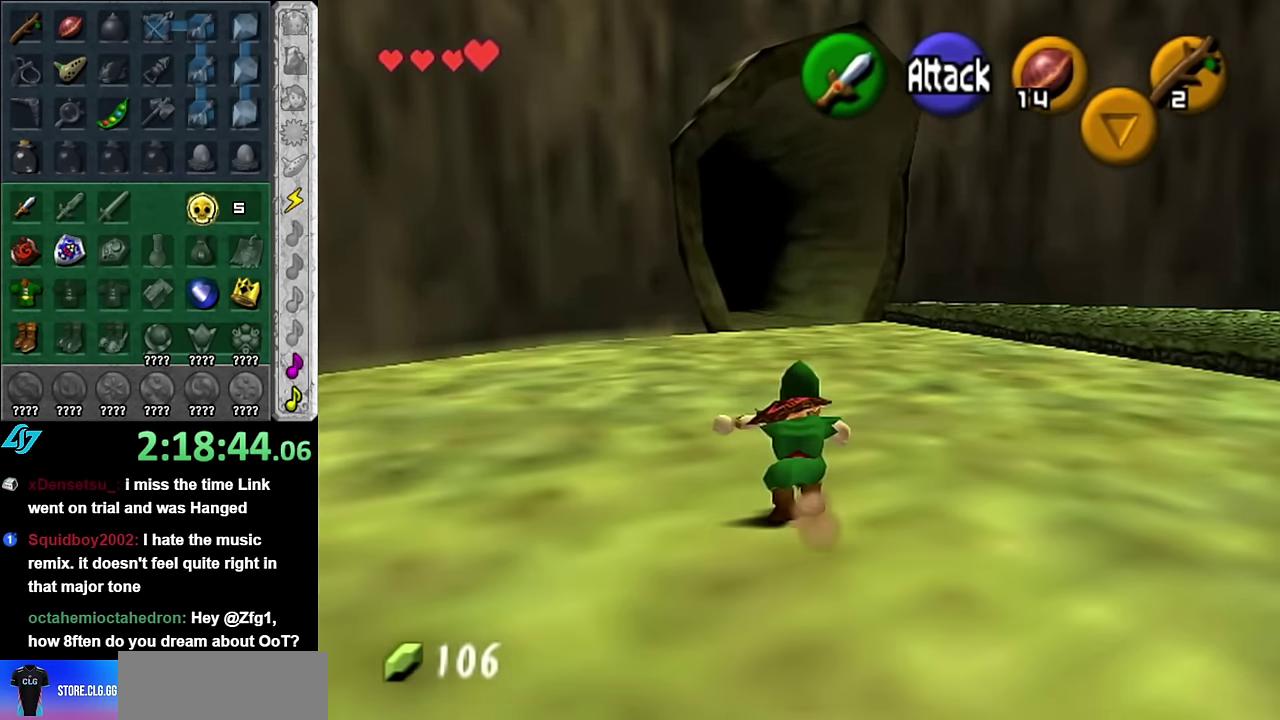
Gameplay with a controller (Nintendo layout); each line is a JSON object with the inputs held at the frame after it. "events" lists button and stick changes between this image and that frame as [ms after this image, input, new state], when the widget could be followed in between. Not read: L3 R2 R3 Y other_buttons right_stick.
{"buttons": [], "left_stick": "up", "events": []}
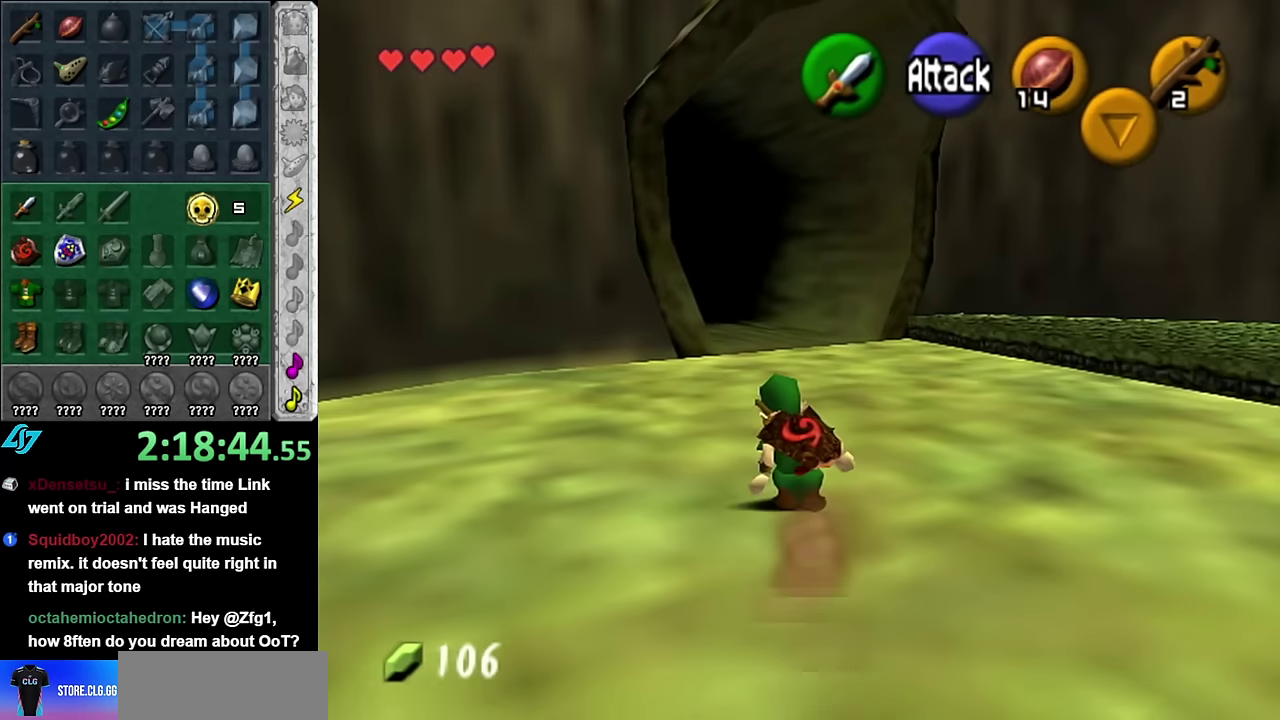
{"buttons": [], "left_stick": "up", "events": [[17, "A", "down"], [200, "A", "up"]]}
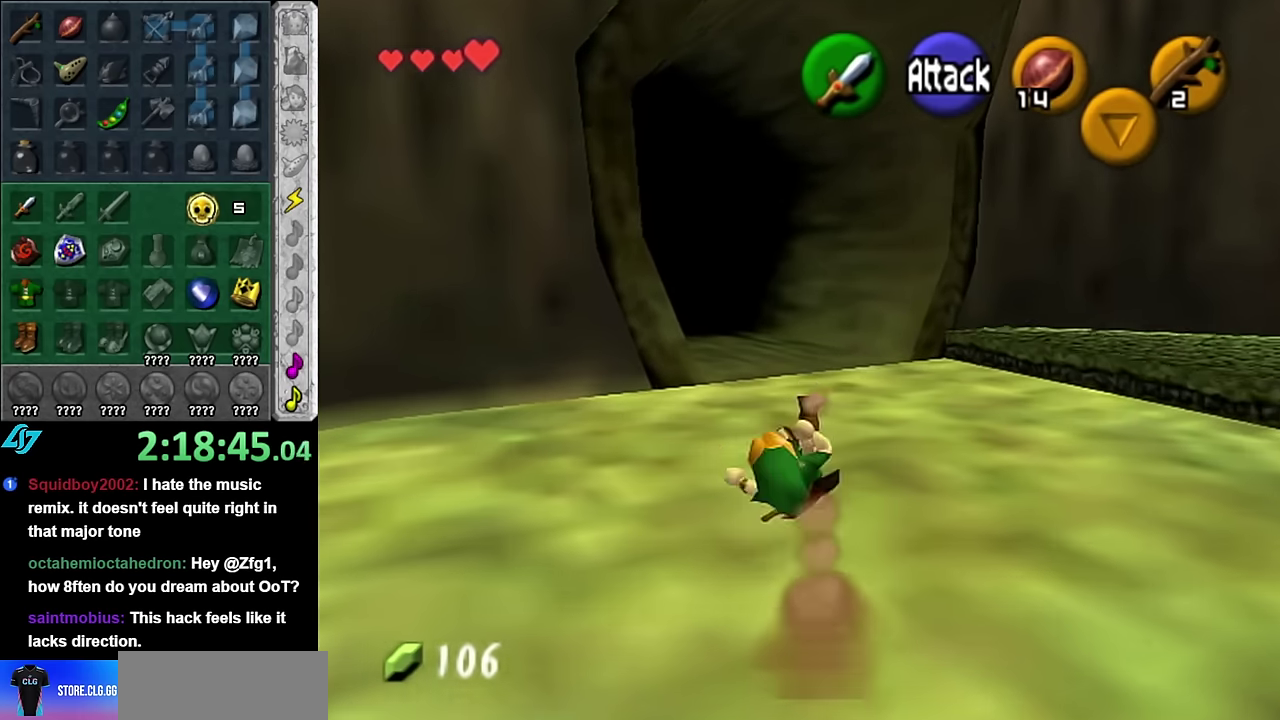
{"buttons": ["A"], "left_stick": "up", "events": [[300, "A", "down"]]}
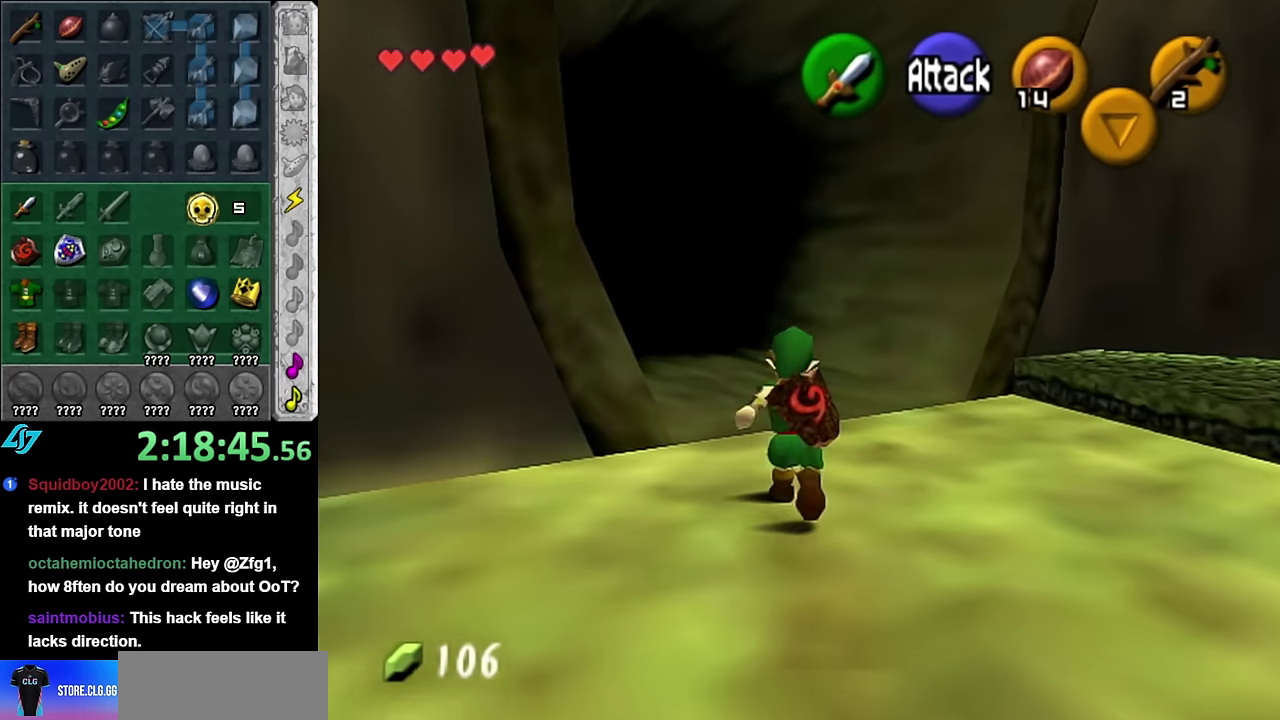
{"buttons": [], "left_stick": "up", "events": [[17, "A", "up"]]}
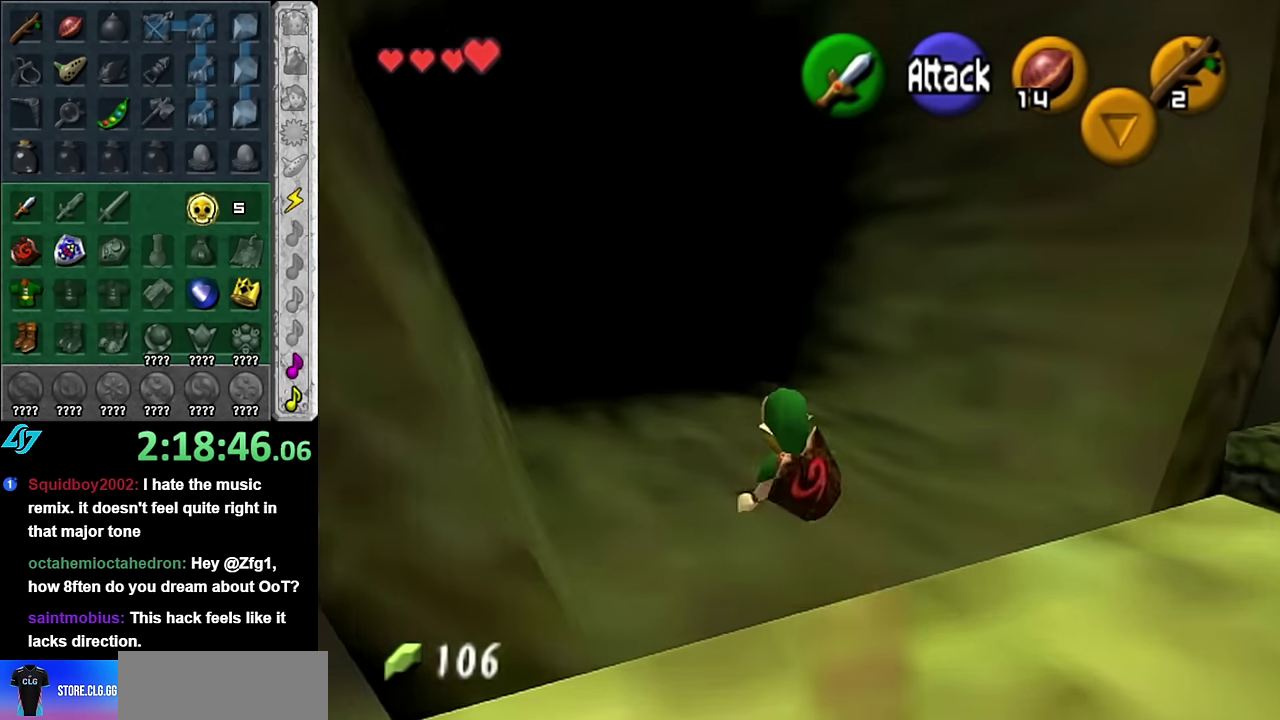
{"buttons": [], "left_stick": "up-left", "events": [[100, "left_stick", "up-left"], [133, "A", "down"], [300, "A", "up"]]}
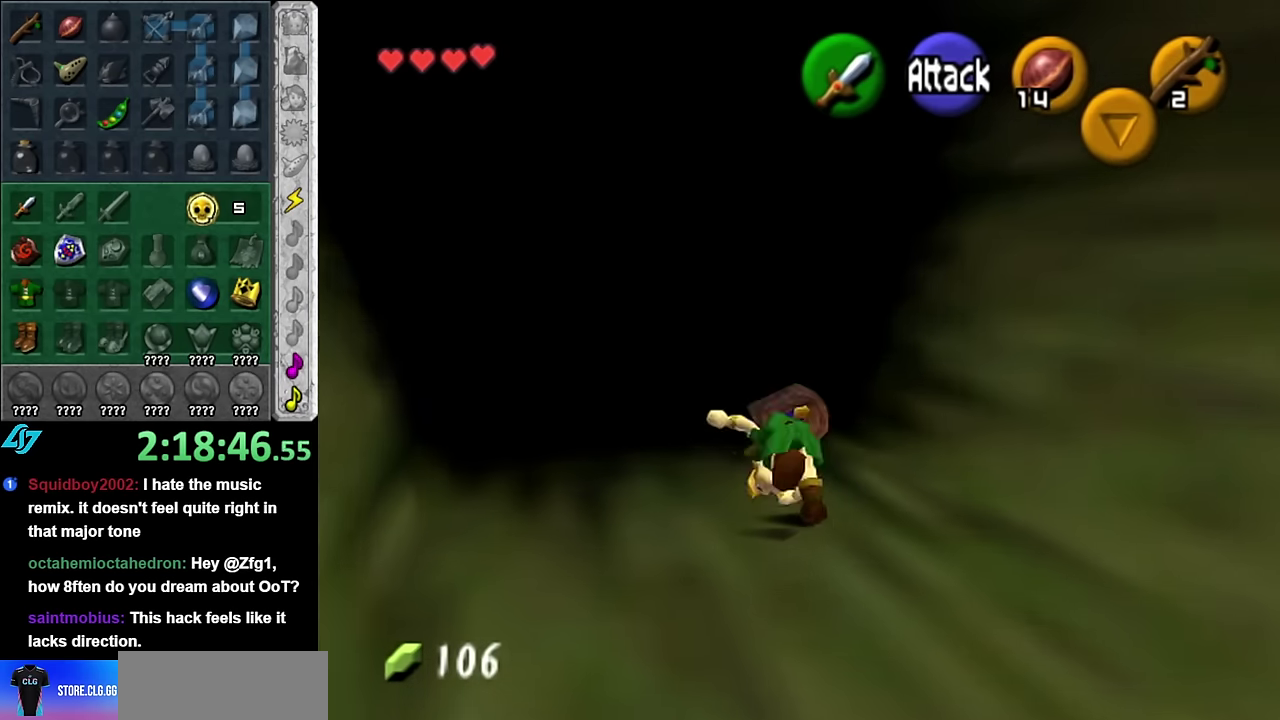
{"buttons": ["A"], "left_stick": "up-left", "events": [[483, "A", "down"]]}
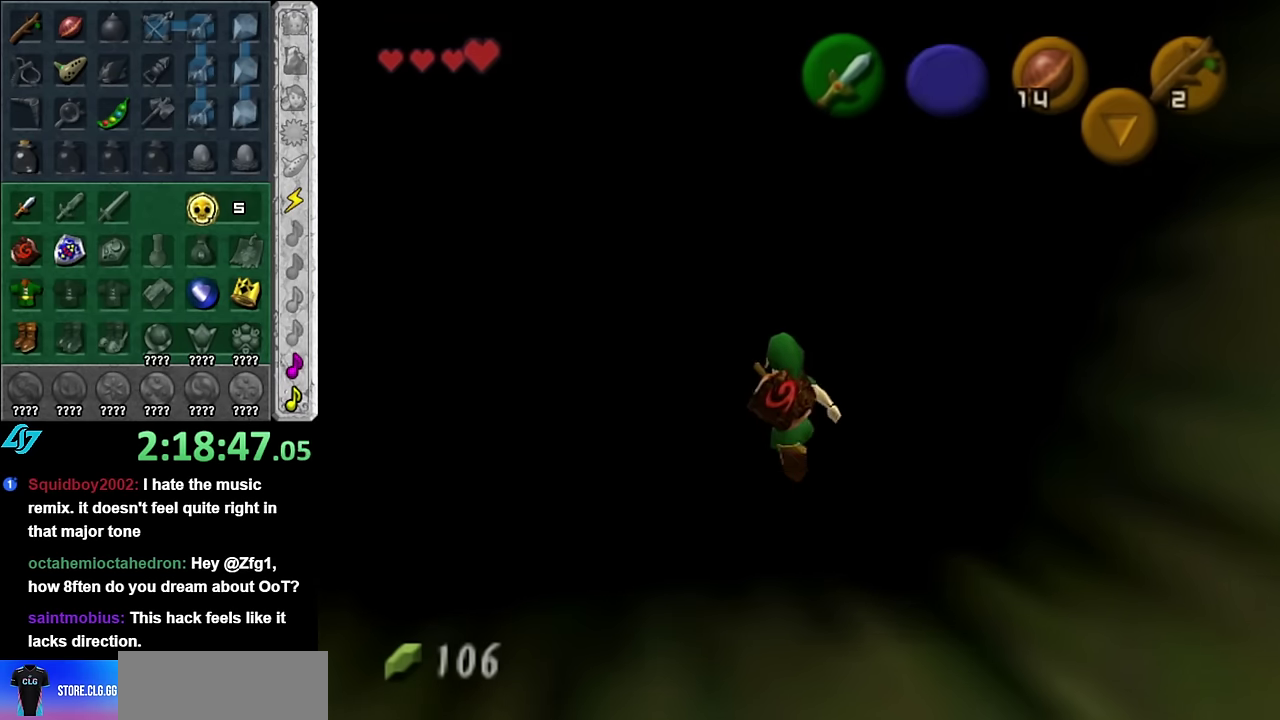
{"buttons": [], "left_stick": "center", "events": [[167, "A", "up"], [383, "left_stick", "up"], [450, "left_stick", "center"]]}
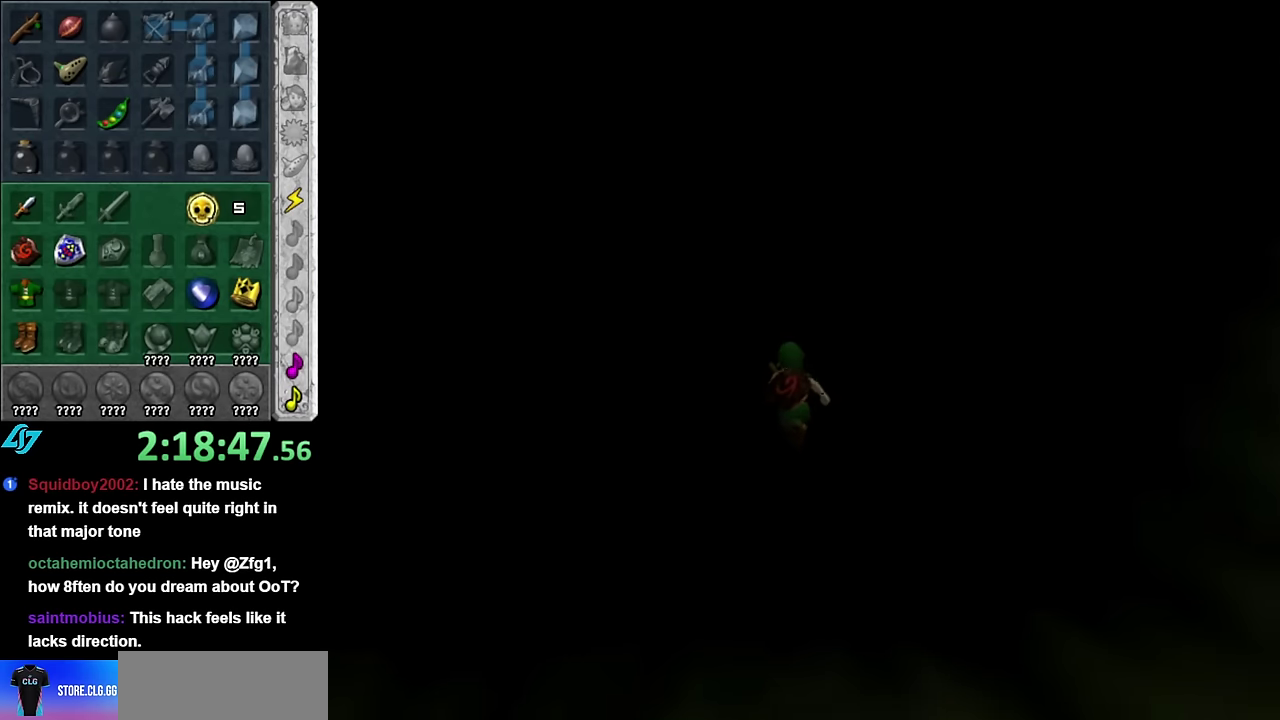
{"buttons": [], "left_stick": "center", "events": []}
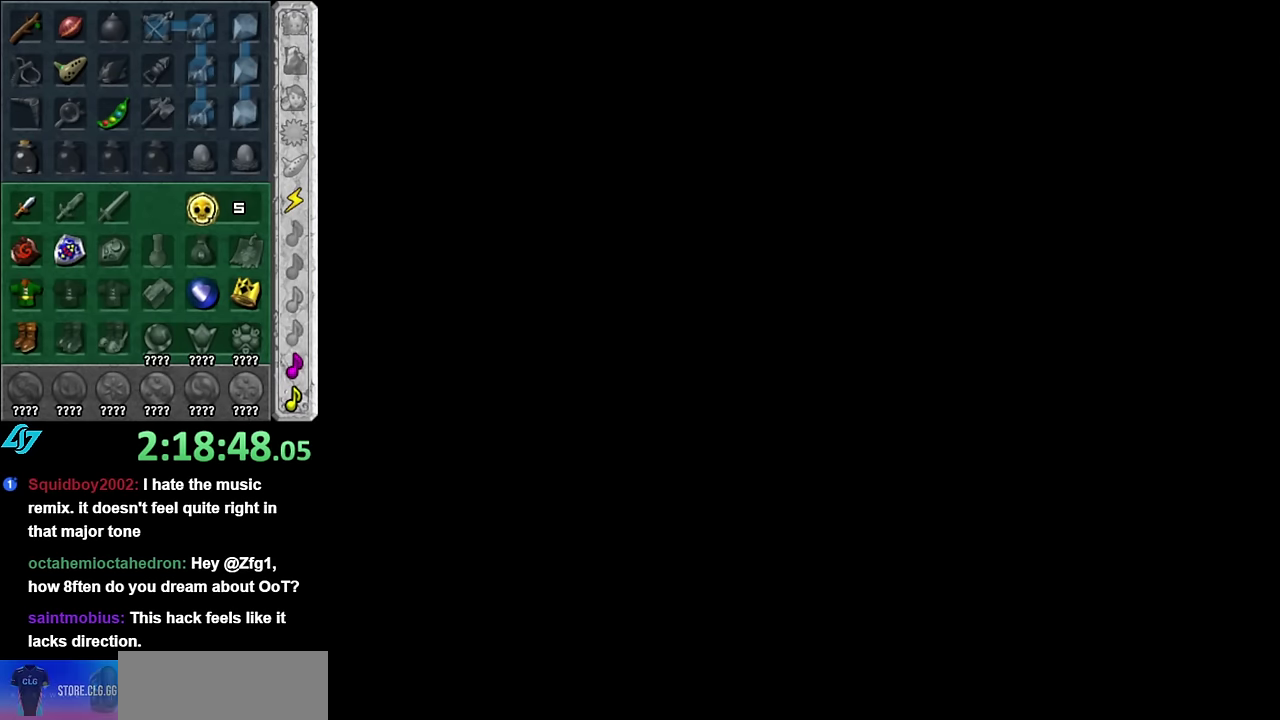
{"buttons": [], "left_stick": "center", "events": []}
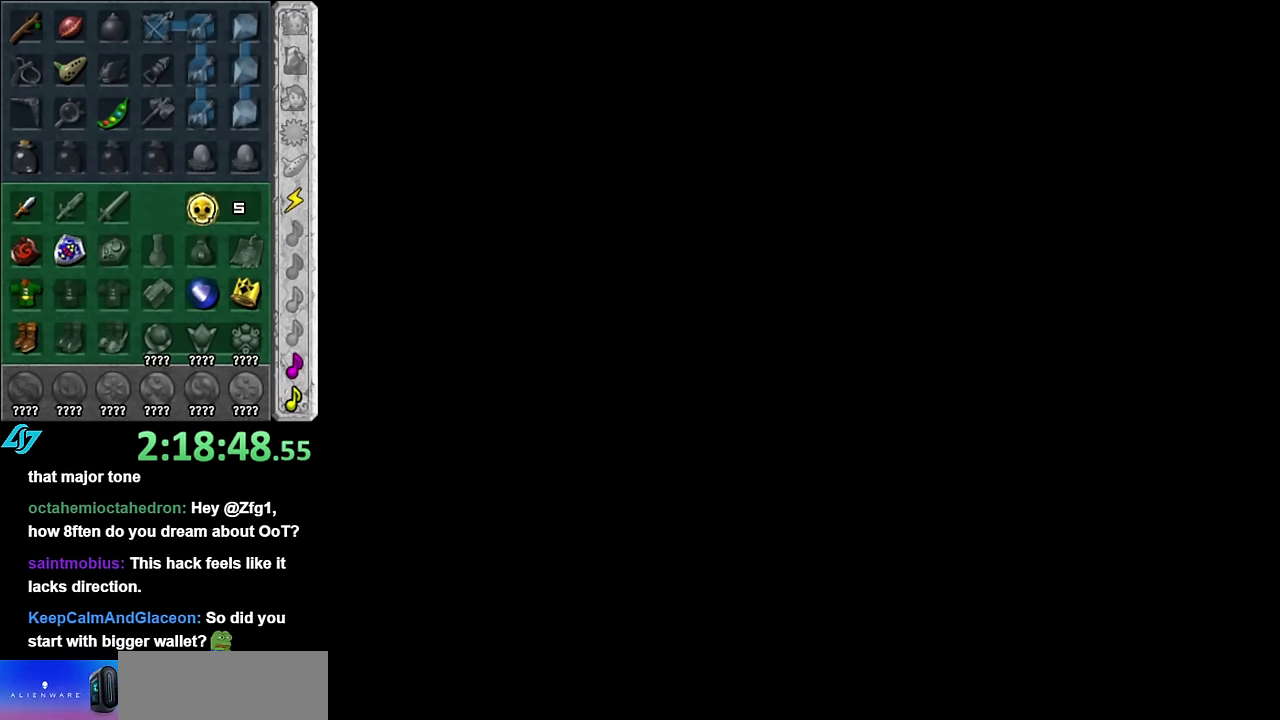
{"buttons": [], "left_stick": "up", "events": [[100, "left_stick", "up"]]}
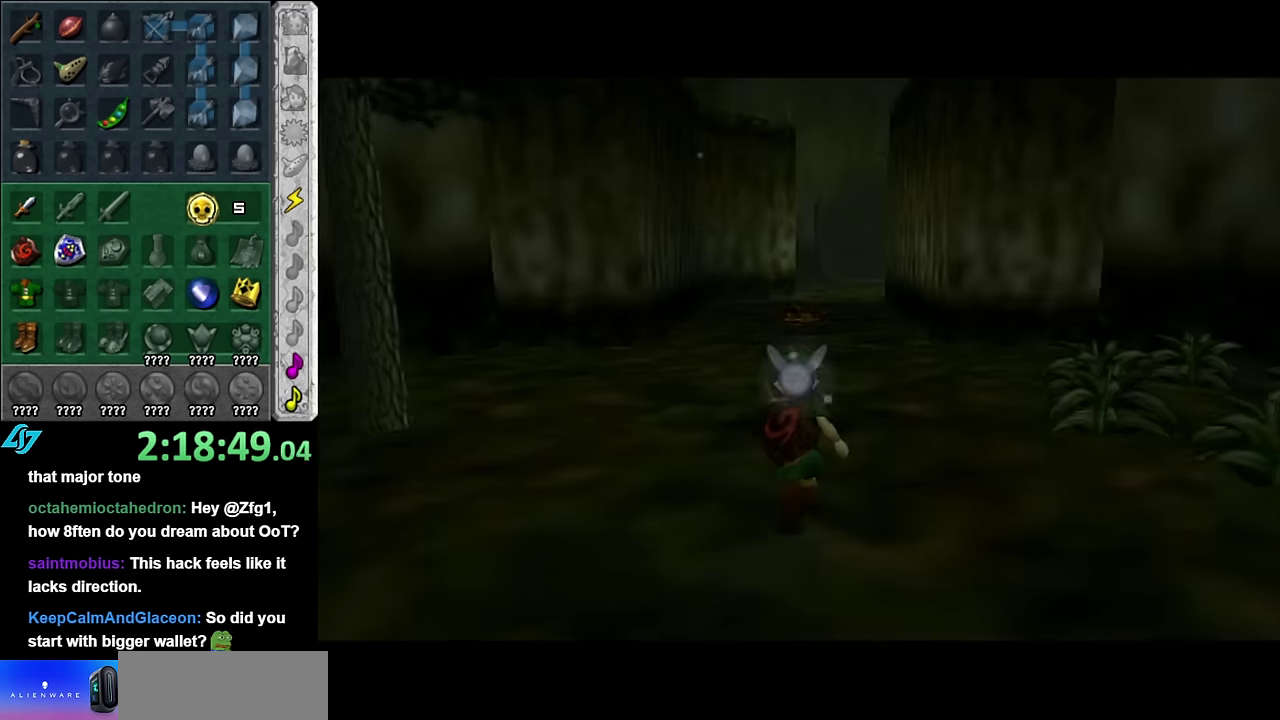
{"buttons": [], "left_stick": "up", "events": []}
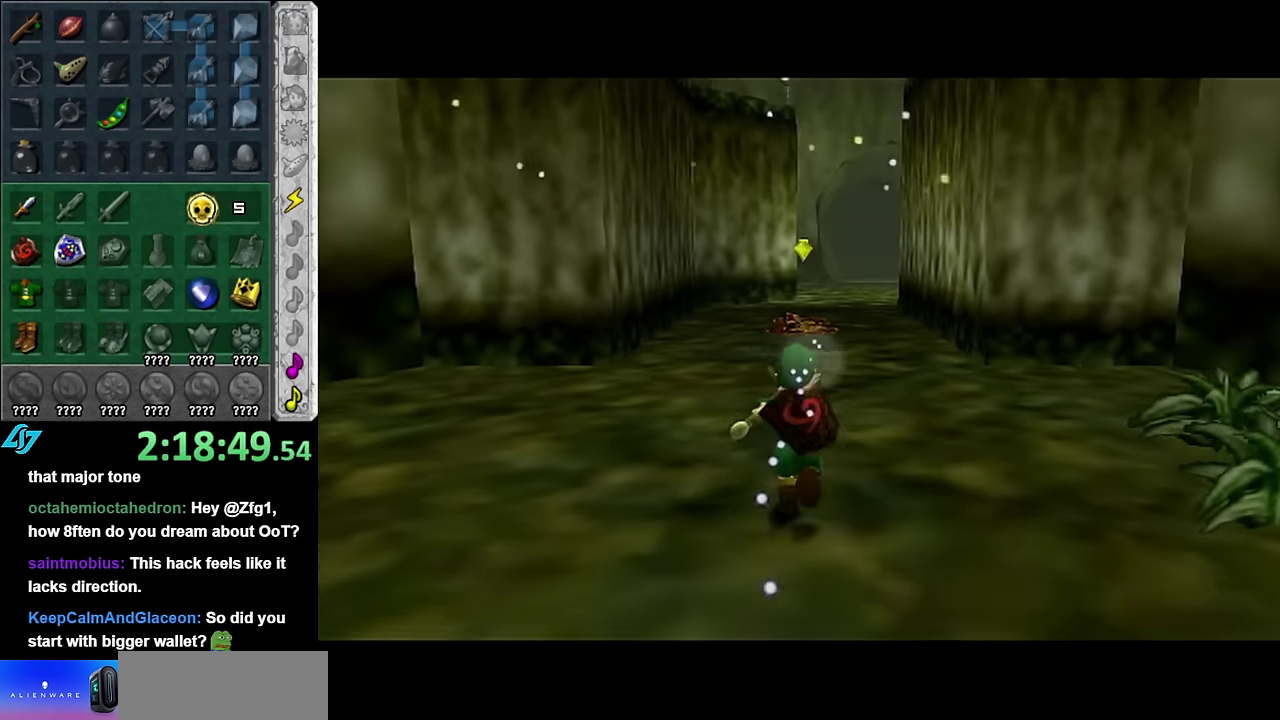
{"buttons": [], "left_stick": "up", "events": [[50, "left_stick", "up-left"], [316, "left_stick", "up"]]}
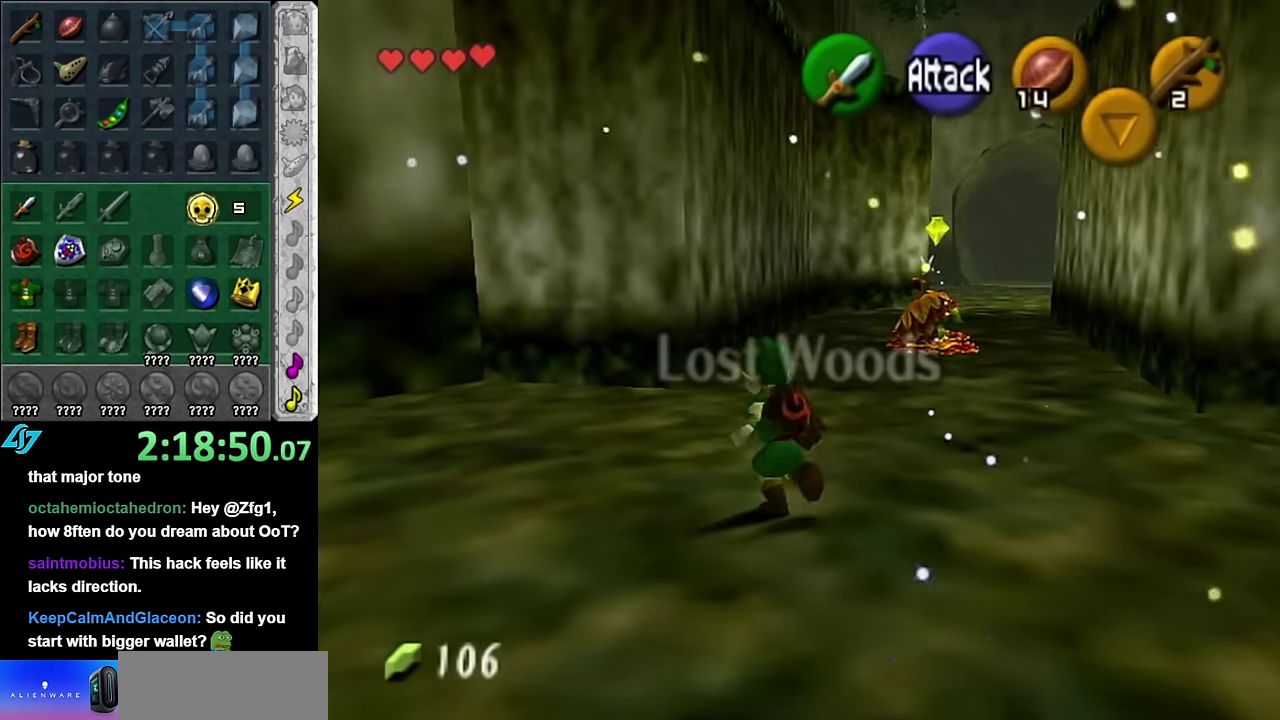
{"buttons": [], "left_stick": "up", "events": []}
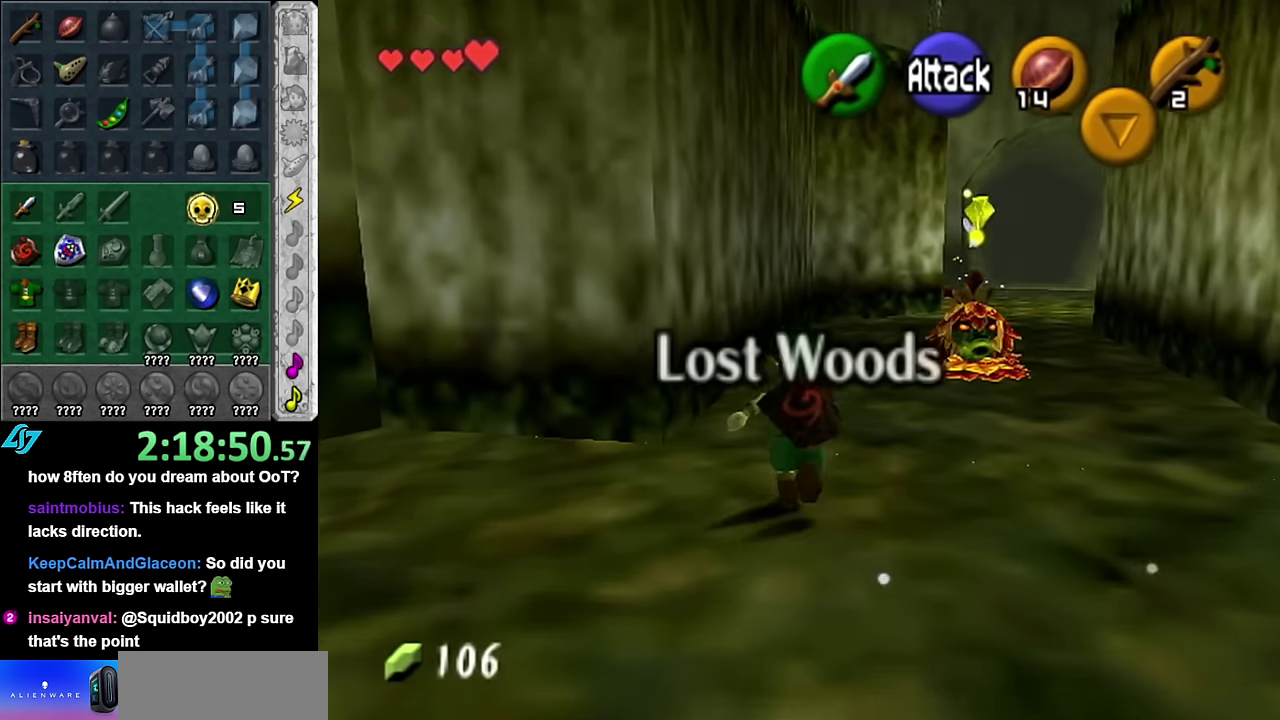
{"buttons": [], "left_stick": "up", "events": [[16, "A", "down"], [233, "A", "up"]]}
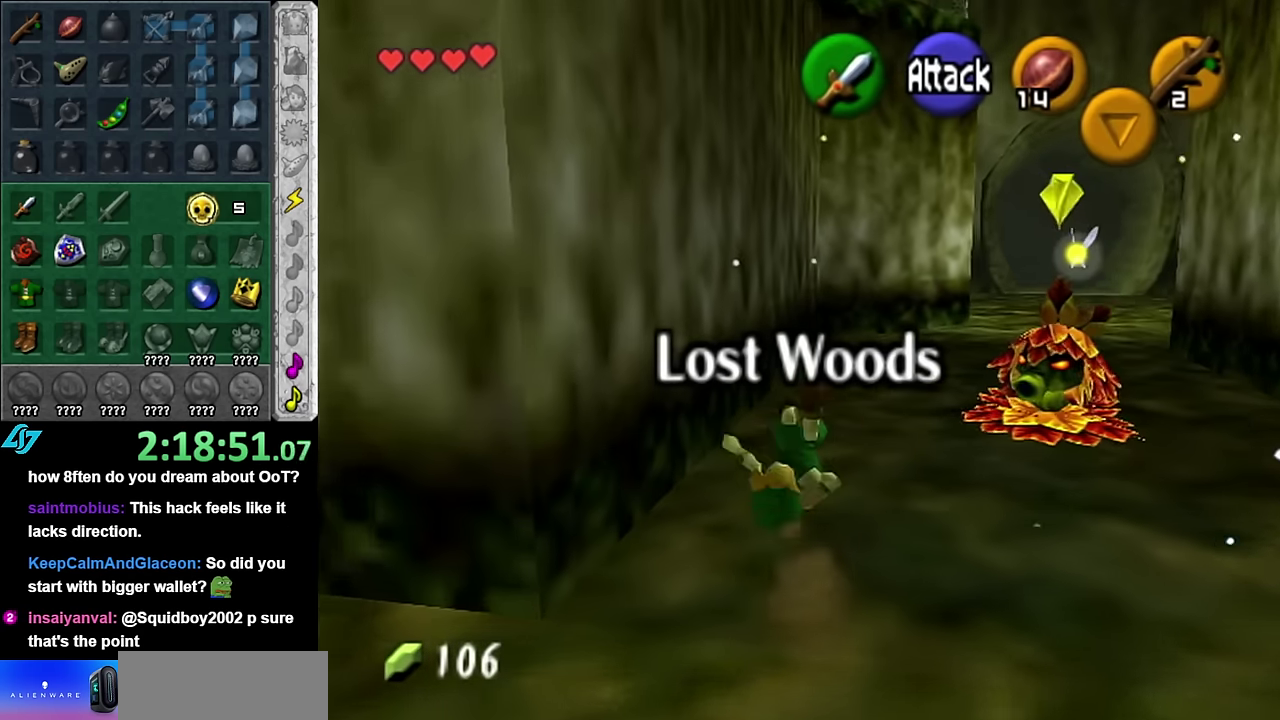
{"buttons": ["A"], "left_stick": "up-right", "events": [[266, "left_stick", "up-right"], [383, "A", "down"]]}
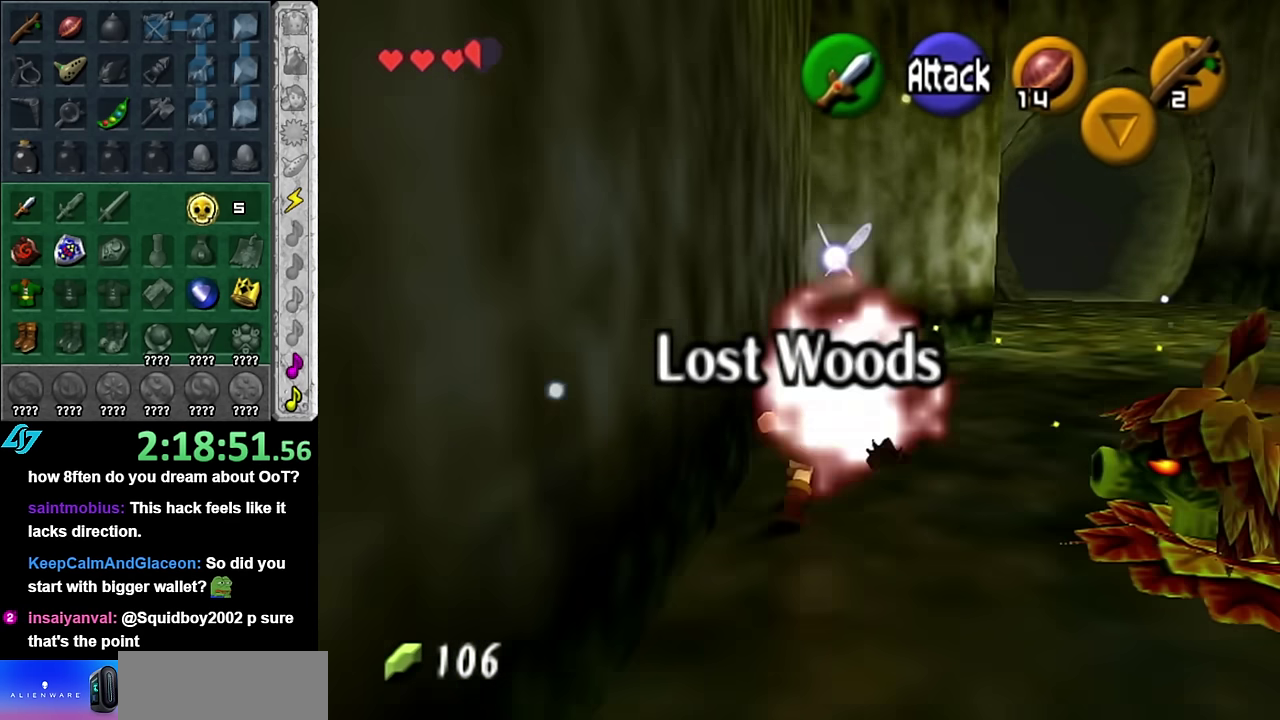
{"buttons": [], "left_stick": "up", "events": [[50, "A", "up"], [416, "left_stick", "up"]]}
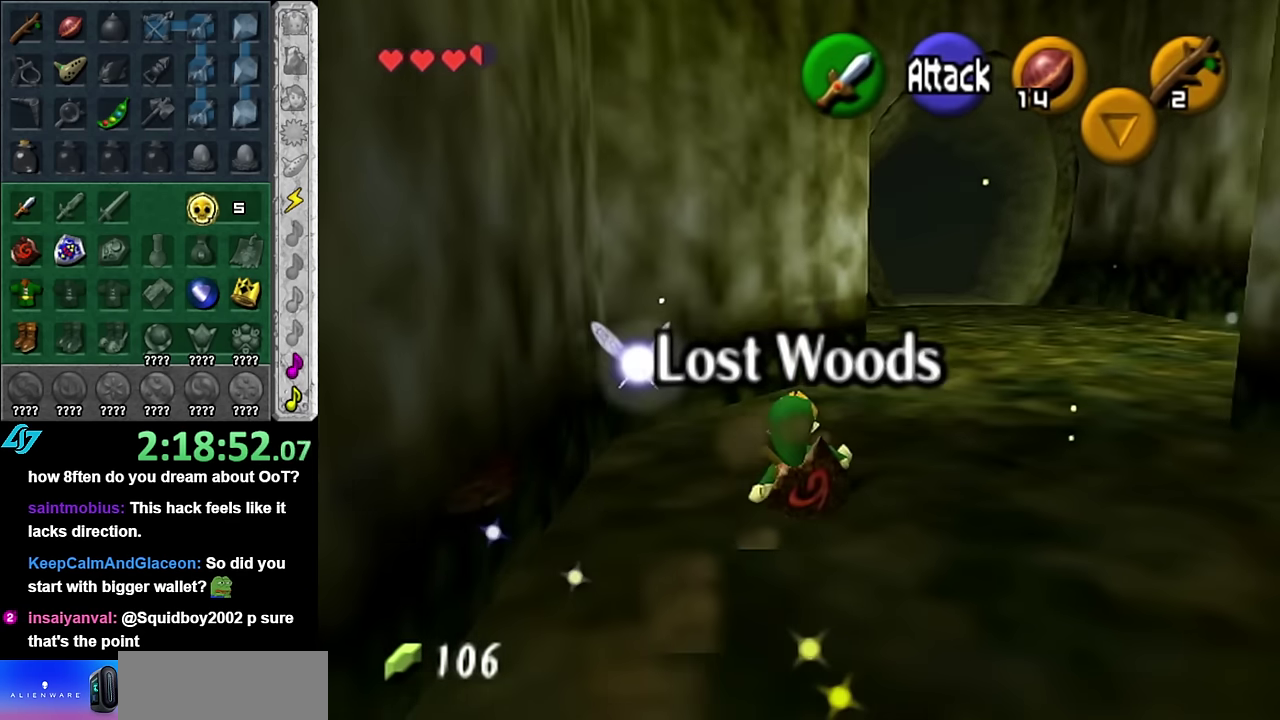
{"buttons": [], "left_stick": "up", "events": [[166, "A", "down"], [300, "A", "up"]]}
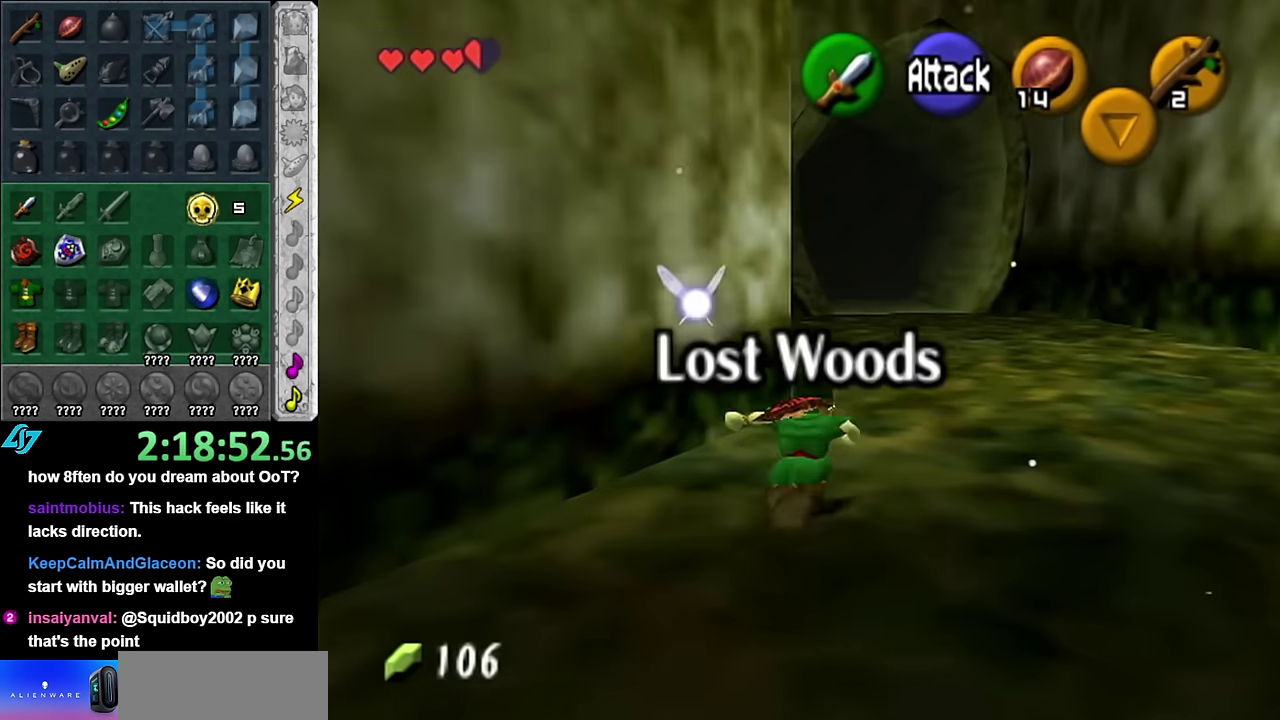
{"buttons": ["A"], "left_stick": "up", "events": [[450, "A", "down"]]}
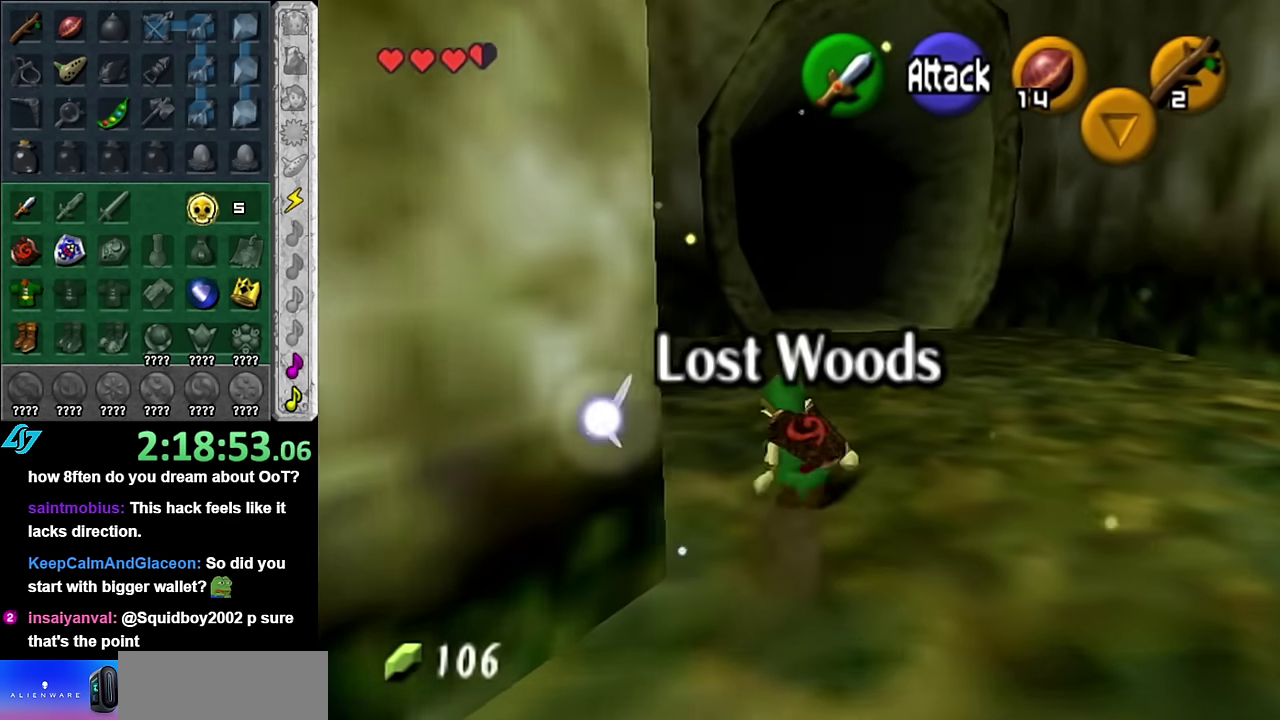
{"buttons": [], "left_stick": "up", "events": [[116, "A", "up"]]}
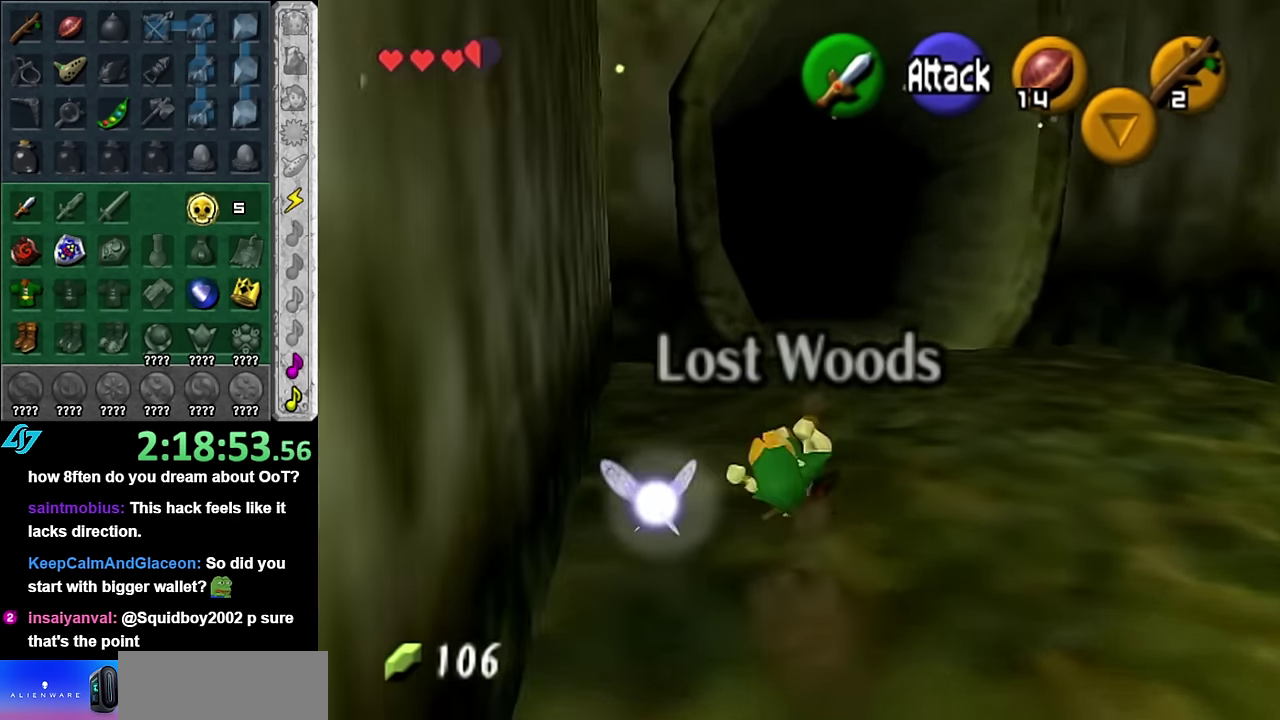
{"buttons": [], "left_stick": "up", "events": [[233, "A", "down"], [383, "A", "up"]]}
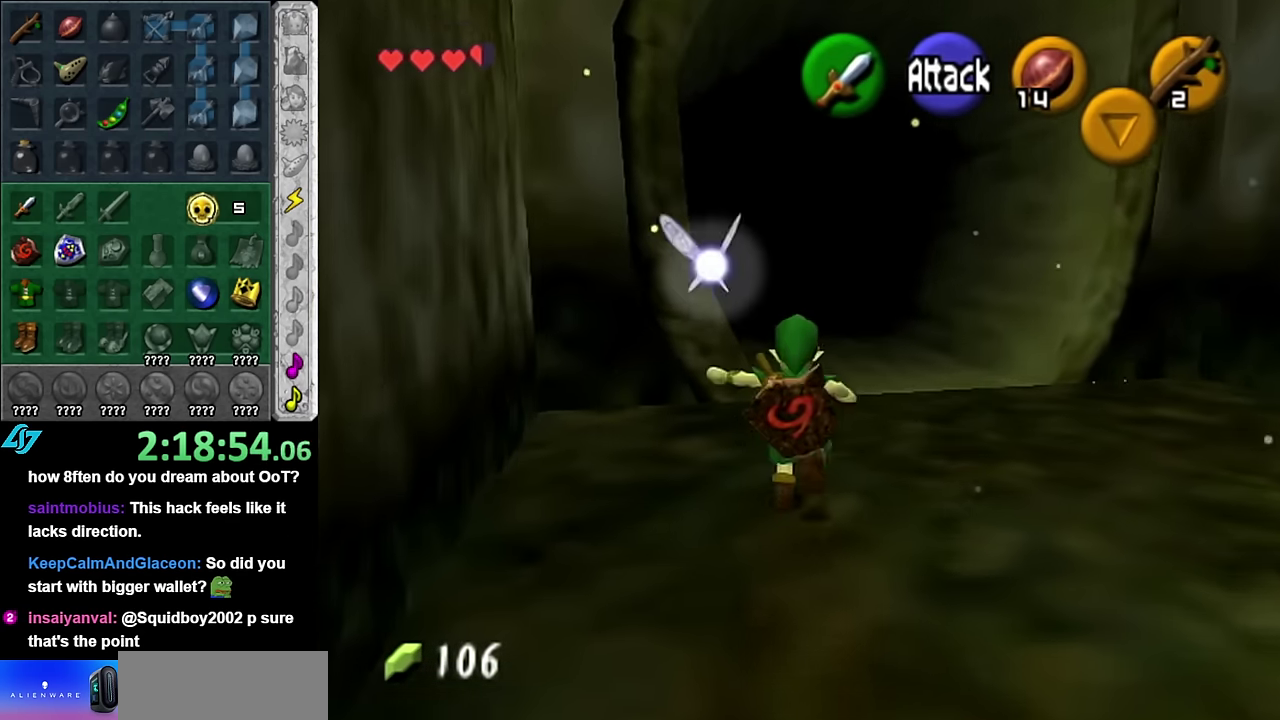
{"buttons": [], "left_stick": "up", "events": []}
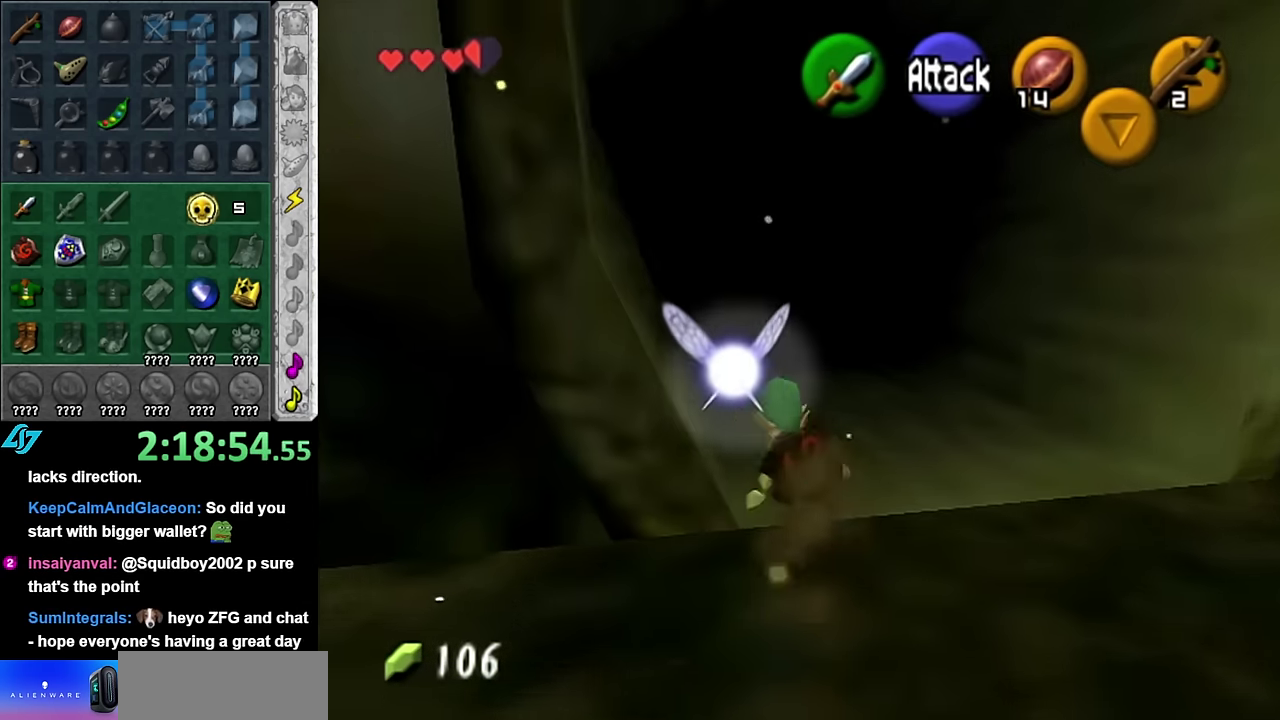
{"buttons": [], "left_stick": "up", "events": [[100, "A", "down"], [233, "A", "up"]]}
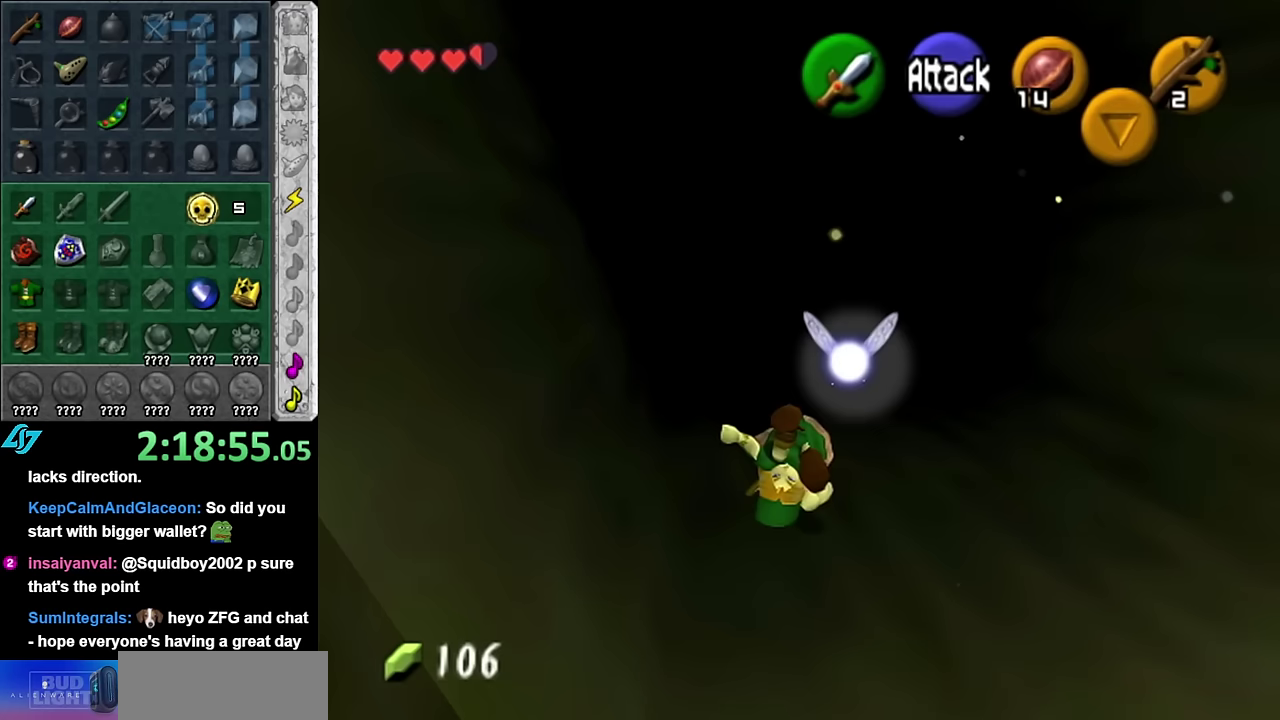
{"buttons": ["A"], "left_stick": "up", "events": [[383, "A", "down"]]}
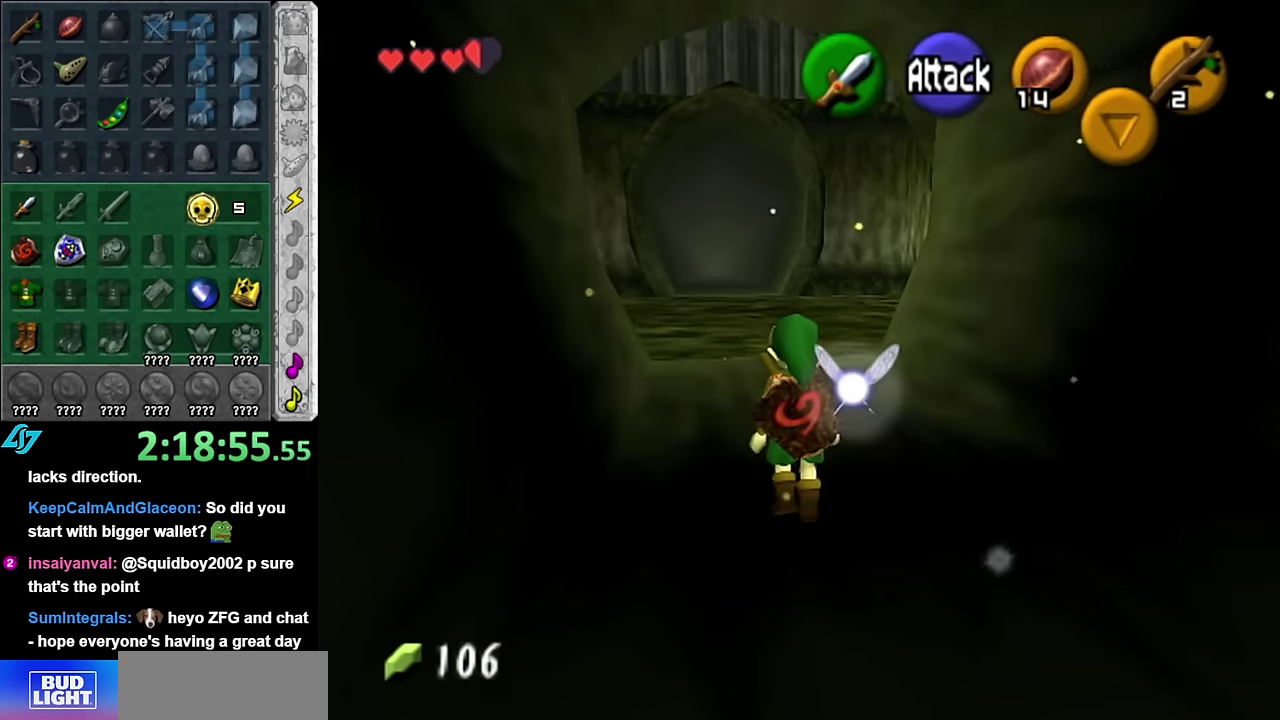
{"buttons": [], "left_stick": "up", "events": [[50, "A", "up"]]}
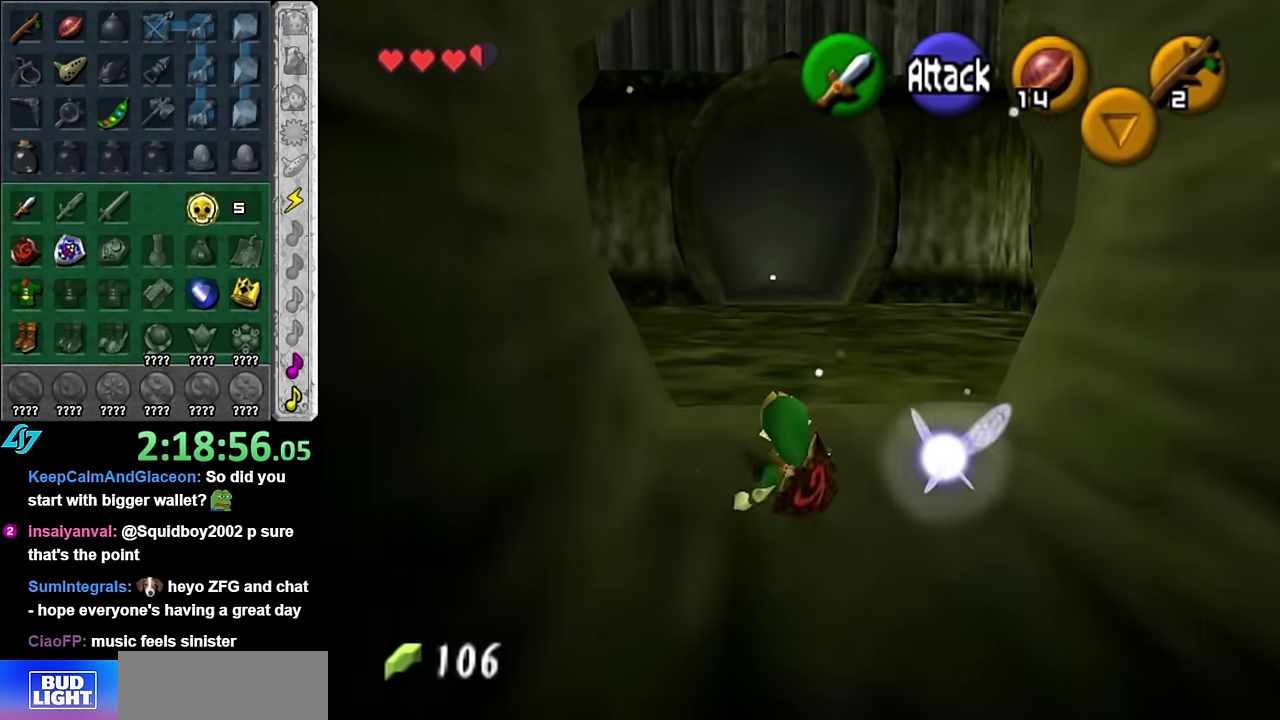
{"buttons": [], "left_stick": "up-left", "events": [[133, "left_stick", "up-left"], [167, "A", "down"], [350, "A", "up"]]}
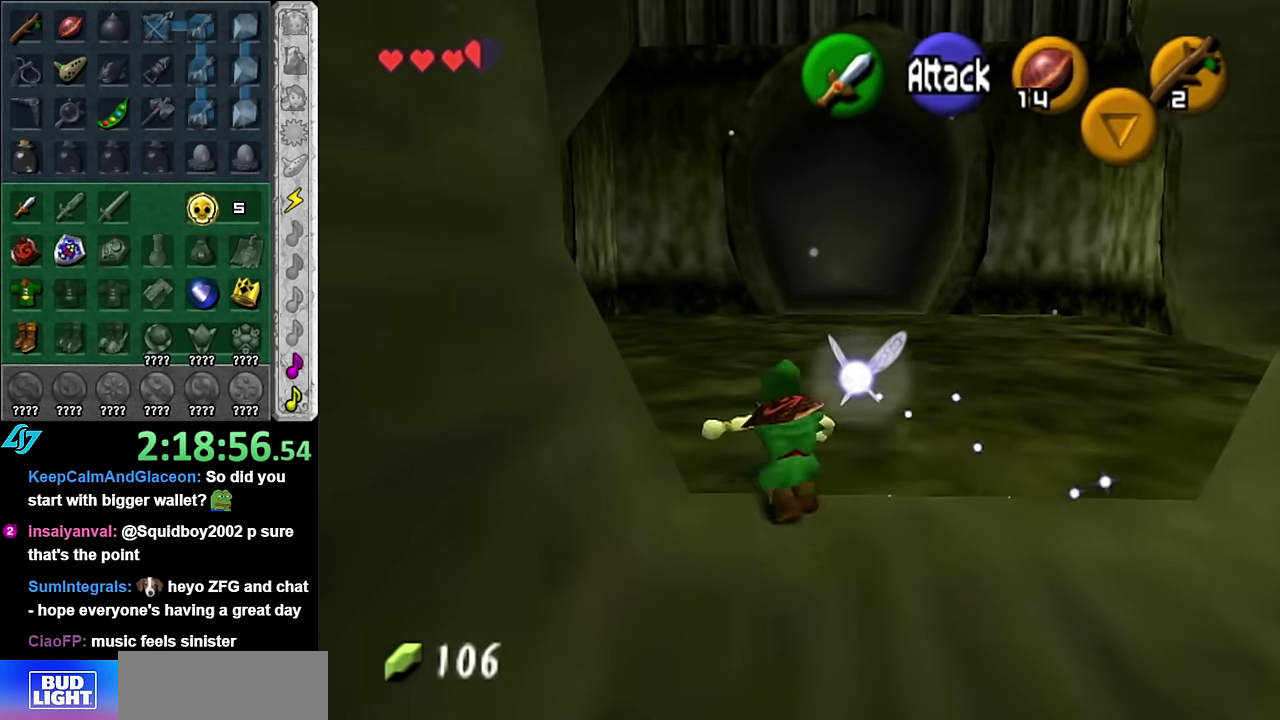
{"buttons": [], "left_stick": "up-left", "events": []}
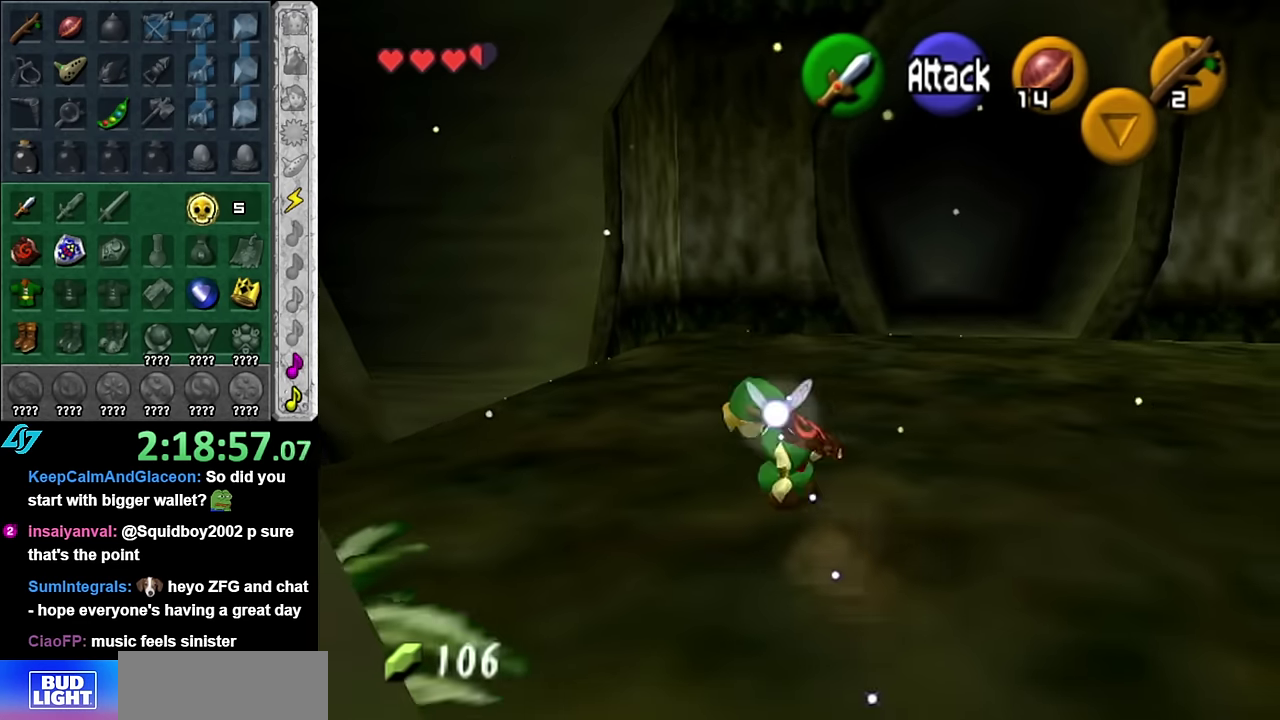
{"buttons": [], "left_stick": "up", "events": [[17, "A", "down"], [83, "L1", "down"], [133, "A", "up"], [133, "left_stick", "up"], [317, "L1", "up"]]}
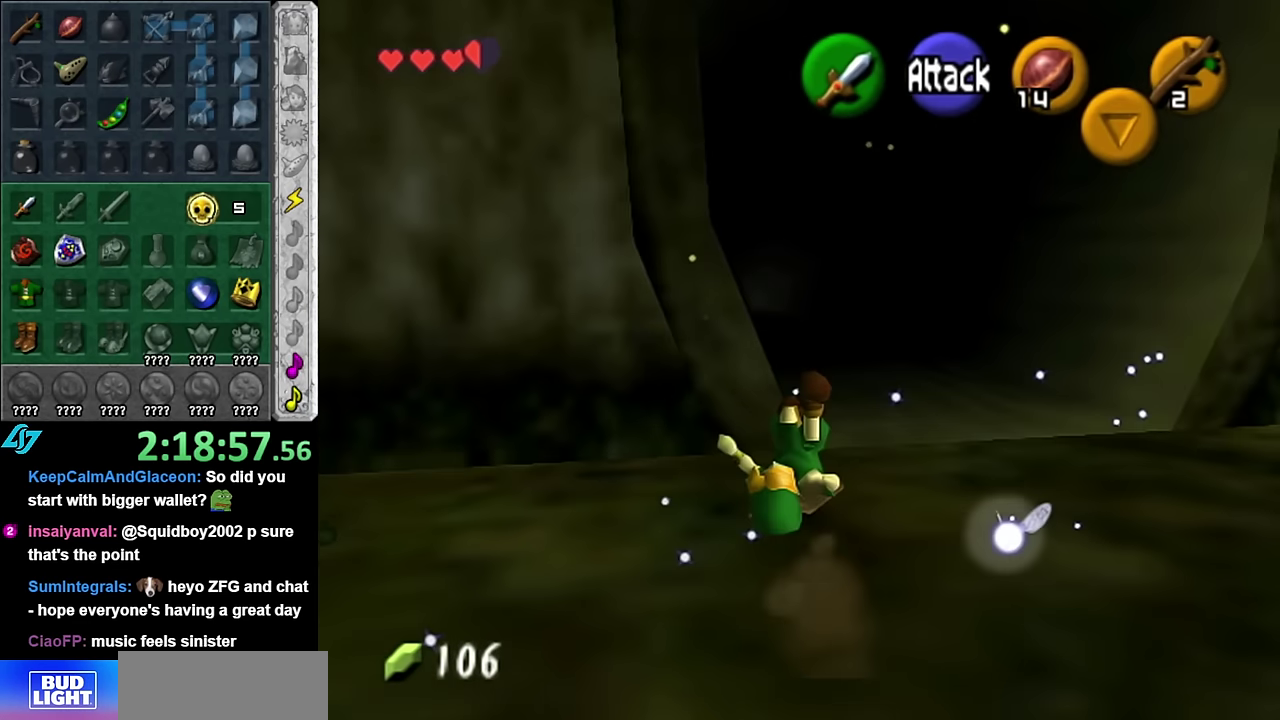
{"buttons": ["A"], "left_stick": "up", "events": [[333, "A", "down"]]}
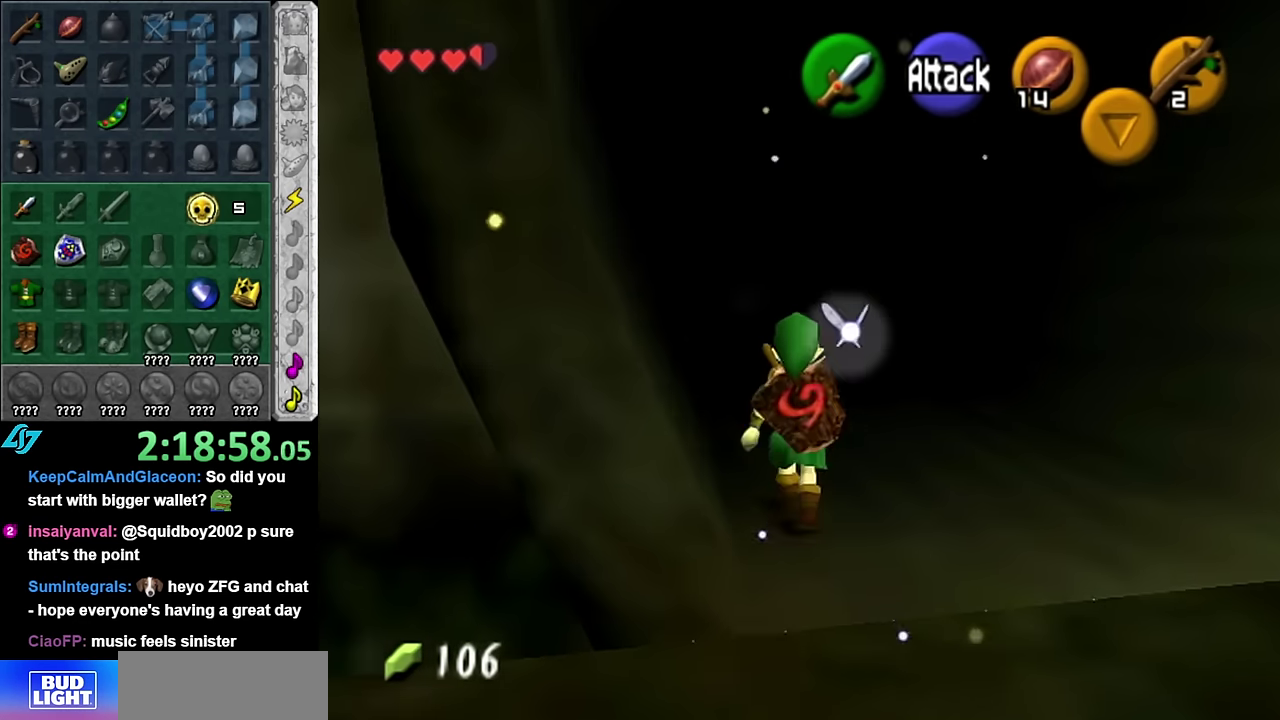
{"buttons": [], "left_stick": "up", "events": [[17, "A", "up"]]}
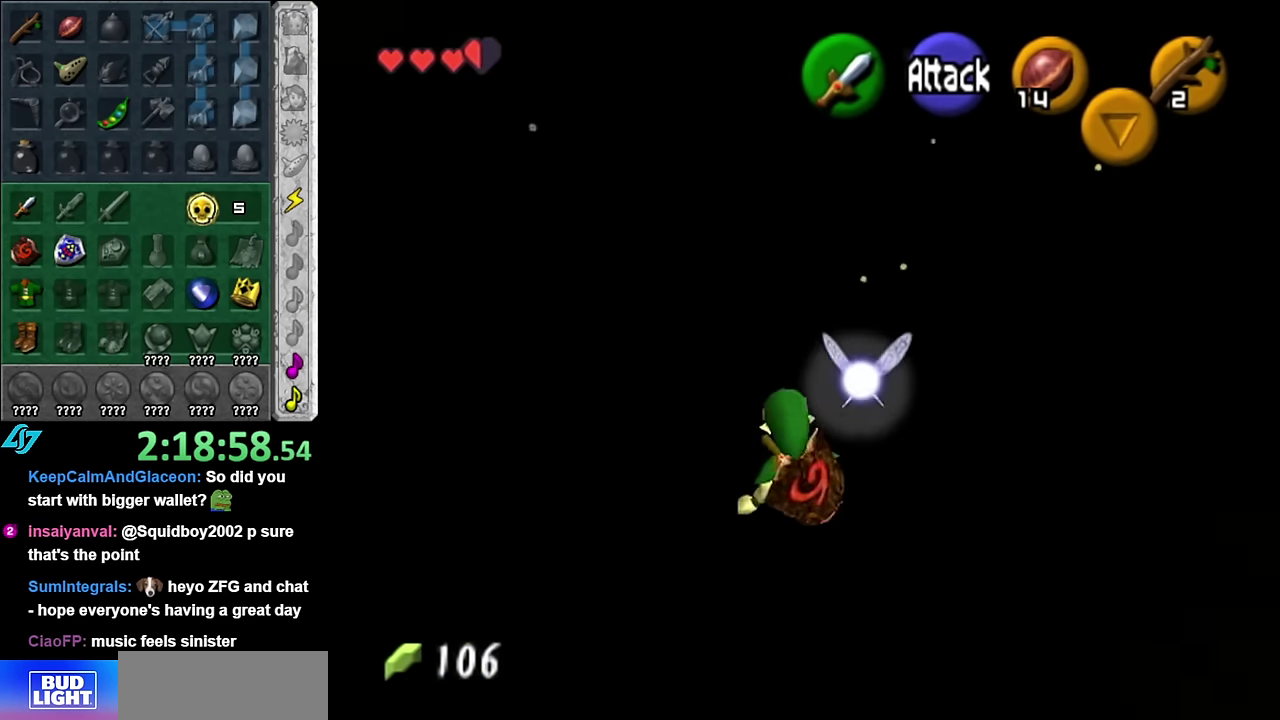
{"buttons": [], "left_stick": "up", "events": []}
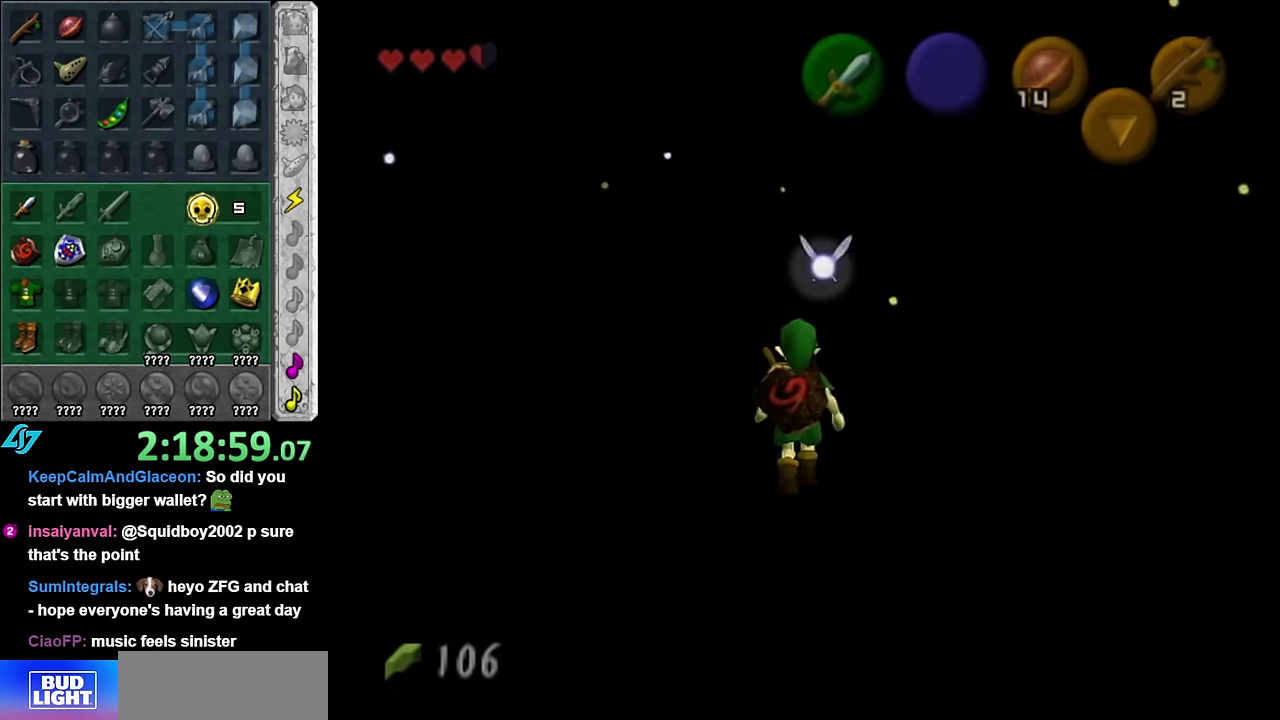
{"buttons": [], "left_stick": "center", "events": [[333, "left_stick", "center"]]}